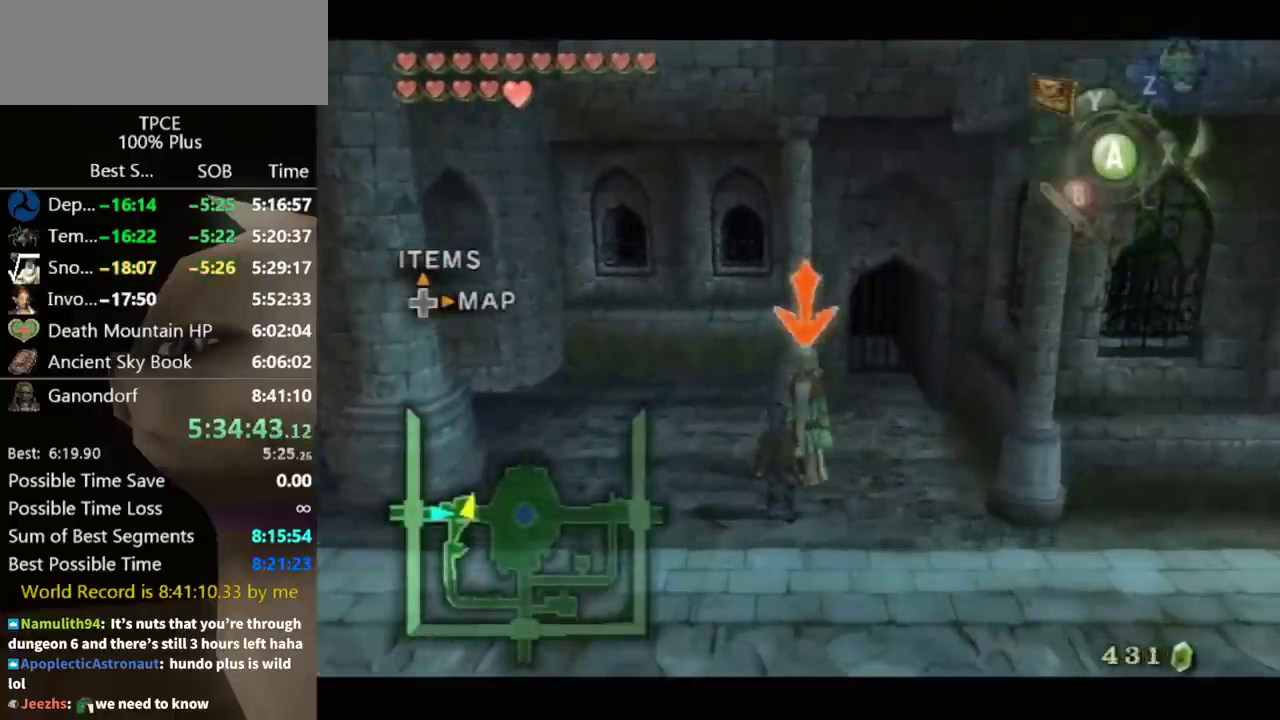
Gameplay with a controller (Nintendo layout); each line is a JSON object with the inputs held at the frame after it. "events" lists button and stick changes between this image and that frame as [ms after this image, input, new state], when the widget could be followed in between. Not read: L3 R3.
{"buttons": ["L1"], "left_stick": "center", "right_stick": "center", "events": [[33, "A", "down"], [67, "A", "up"], [200, "A", "down"], [233, "A", "up"], [333, "A", "down"], [367, "A", "up"], [433, "A", "down"], [500, "A", "up"]]}
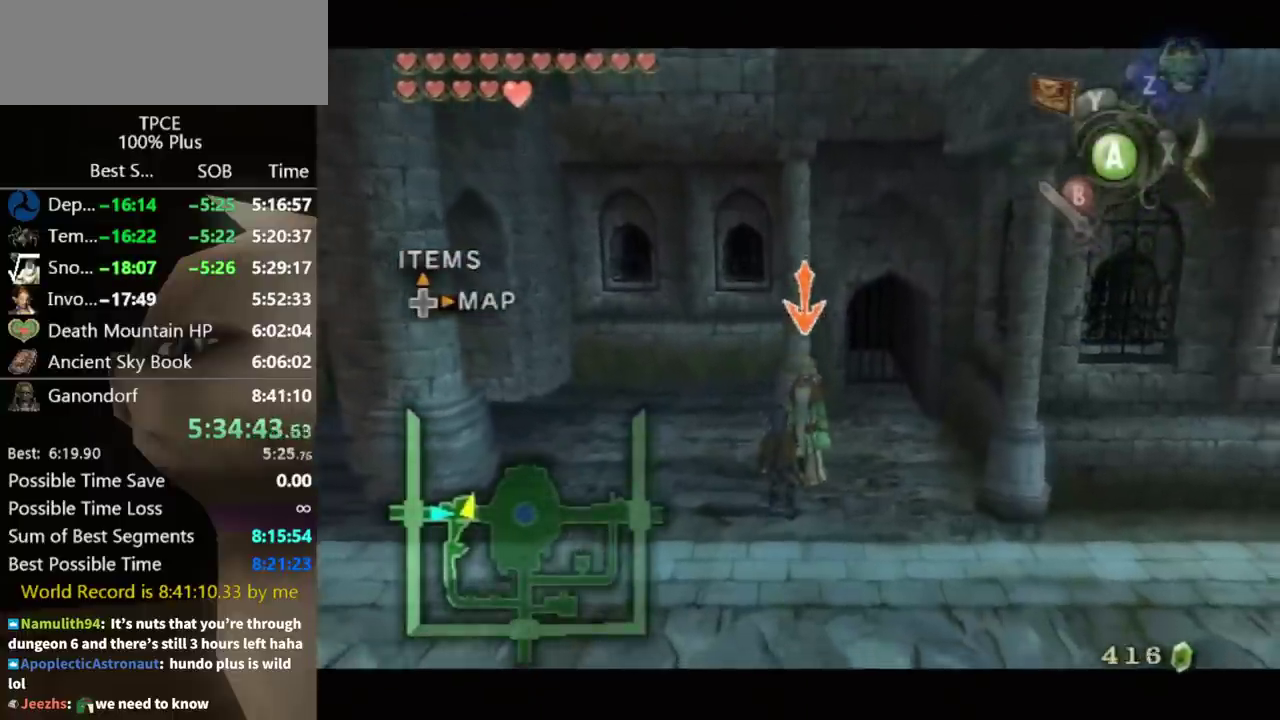
{"buttons": ["B"], "left_stick": "center", "right_stick": "center"}
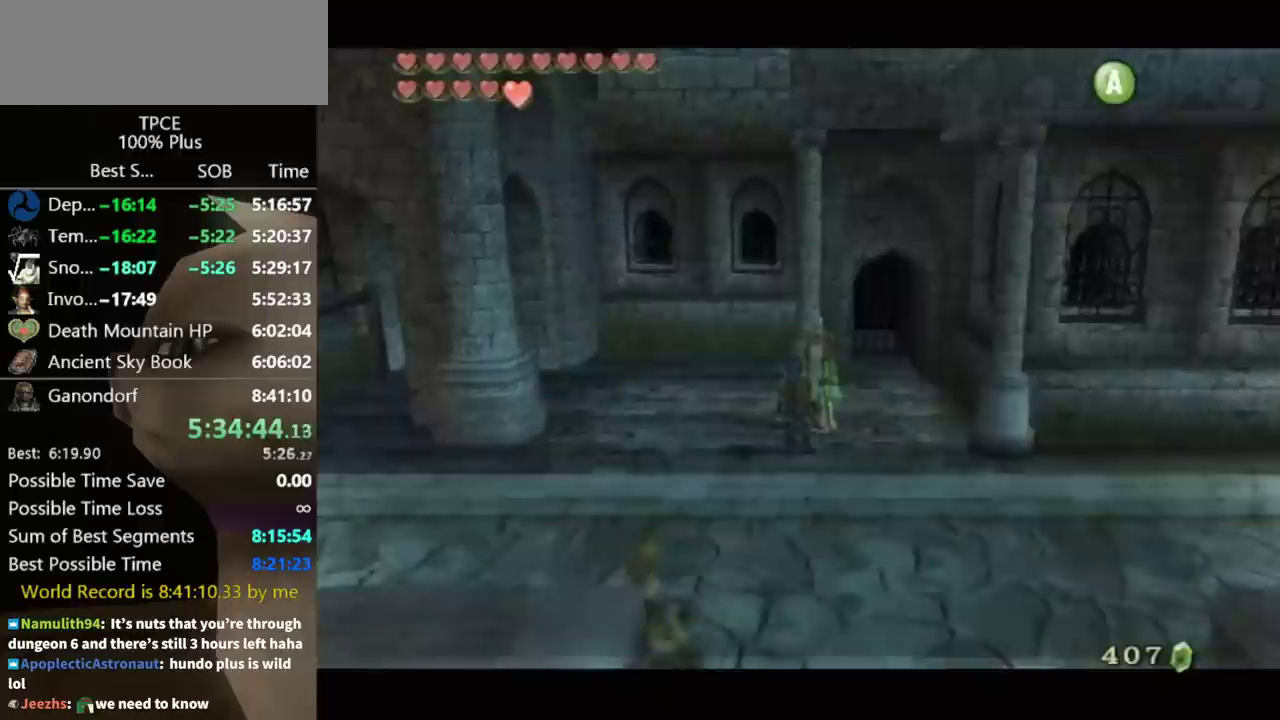
{"buttons": ["B"], "left_stick": "center", "right_stick": "center"}
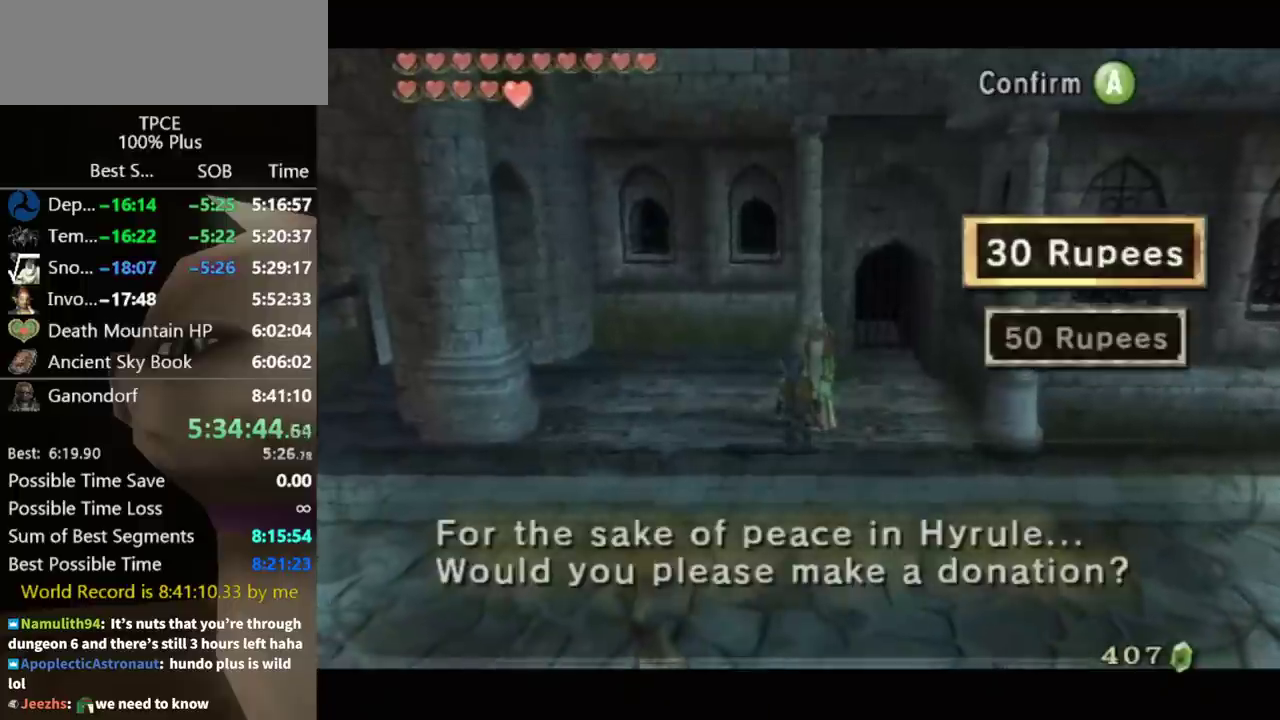
{"buttons": [], "left_stick": "center", "right_stick": "center", "events": [[33, "A", "down"], [33, "B", "up"], [100, "A", "up"], [133, "A", "down"], [200, "A", "up"]]}
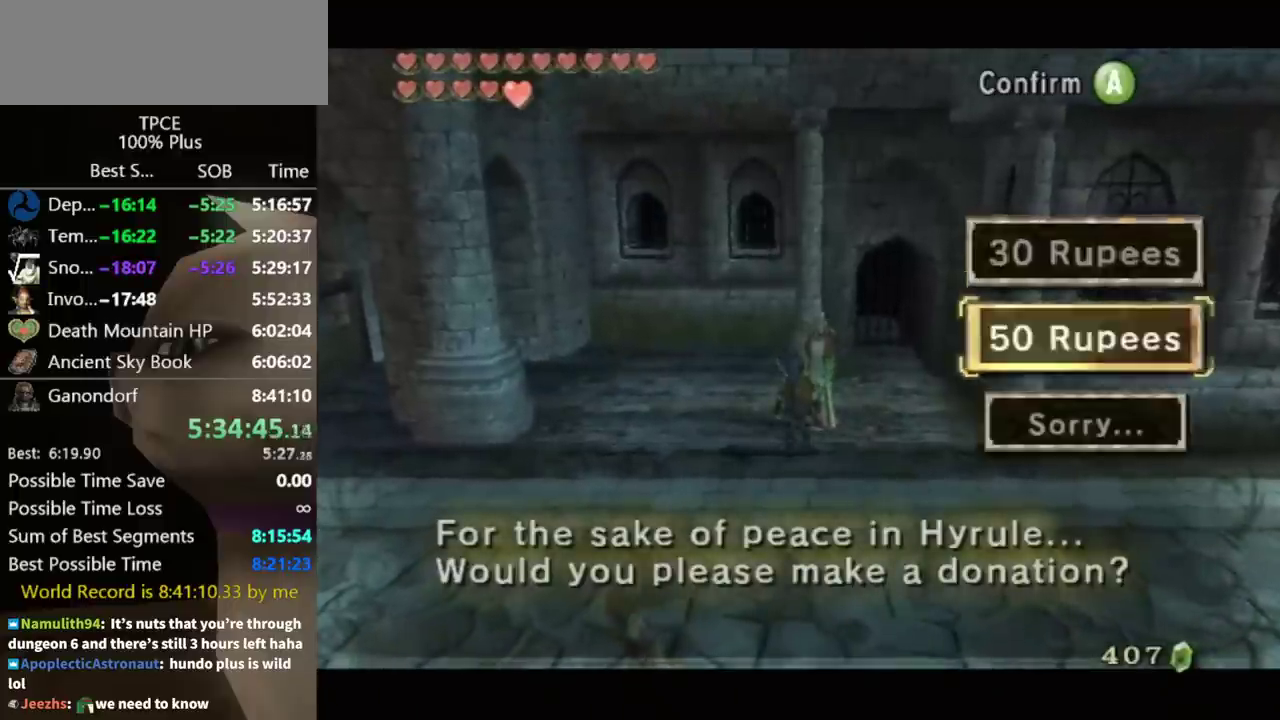
{"buttons": ["A", "B"], "left_stick": "center", "right_stick": "center", "events": [[33, "left_stick", "down"], [133, "left_stick", "center"], [233, "A", "down"], [300, "A", "up"], [367, "A", "down"], [400, "A", "up"], [400, "B", "down"], [433, "B", "up"], [467, "A", "down"], [500, "B", "down"]]}
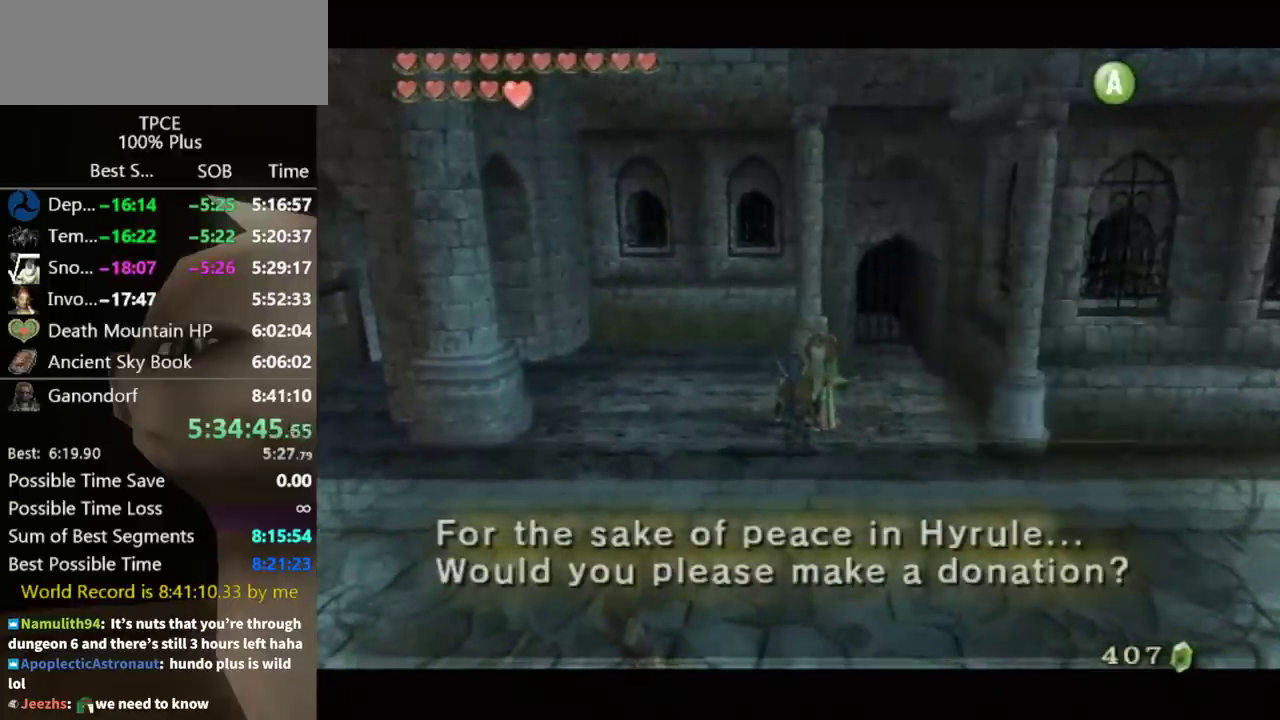
{"buttons": ["B"], "left_stick": "center", "right_stick": "center", "events": [[33, "A", "up"], [67, "B", "up"], [100, "A", "down"], [100, "B", "down"], [167, "A", "up"], [167, "B", "up"], [233, "A", "down"], [233, "B", "down"], [300, "B", "up"], [367, "B", "down"], [400, "A", "up"], [400, "B", "up"], [467, "A", "down"], [500, "A", "up"], [500, "B", "down"]]}
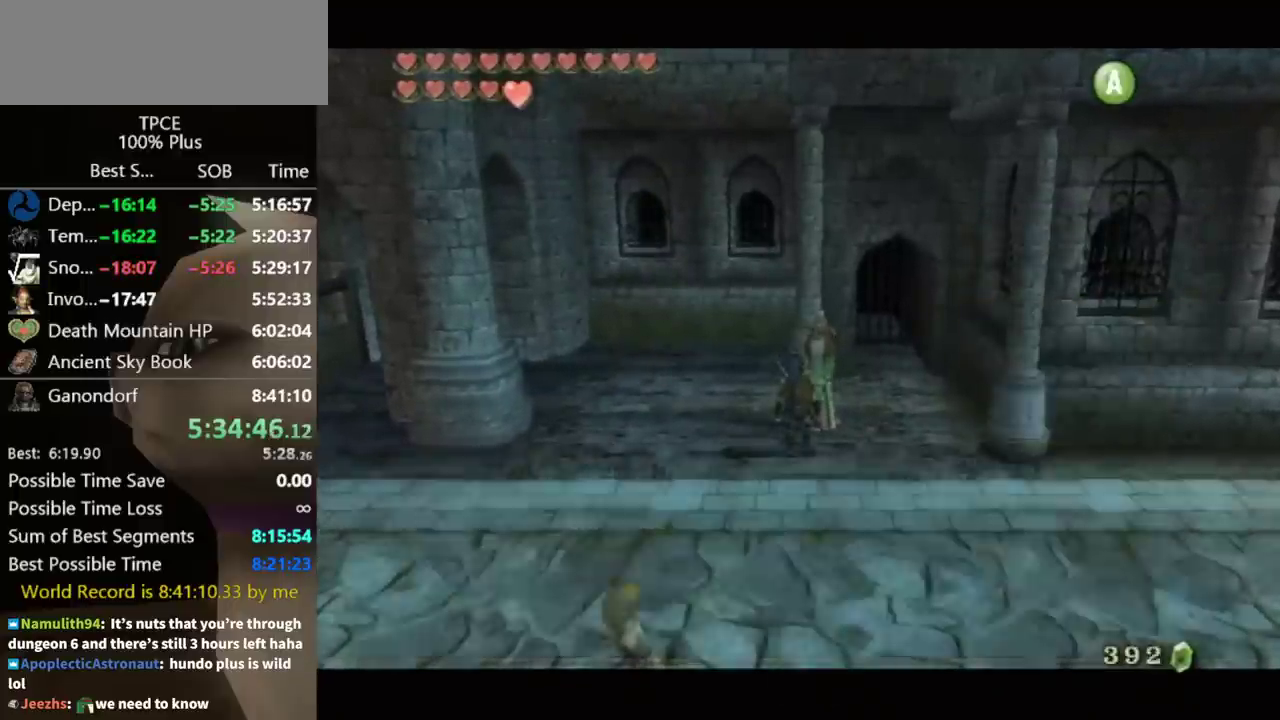
{"buttons": ["L1"], "left_stick": "center", "right_stick": "center", "events": [[33, "B", "up"], [233, "L1", "down"], [433, "A", "down"], [500, "A", "up"]]}
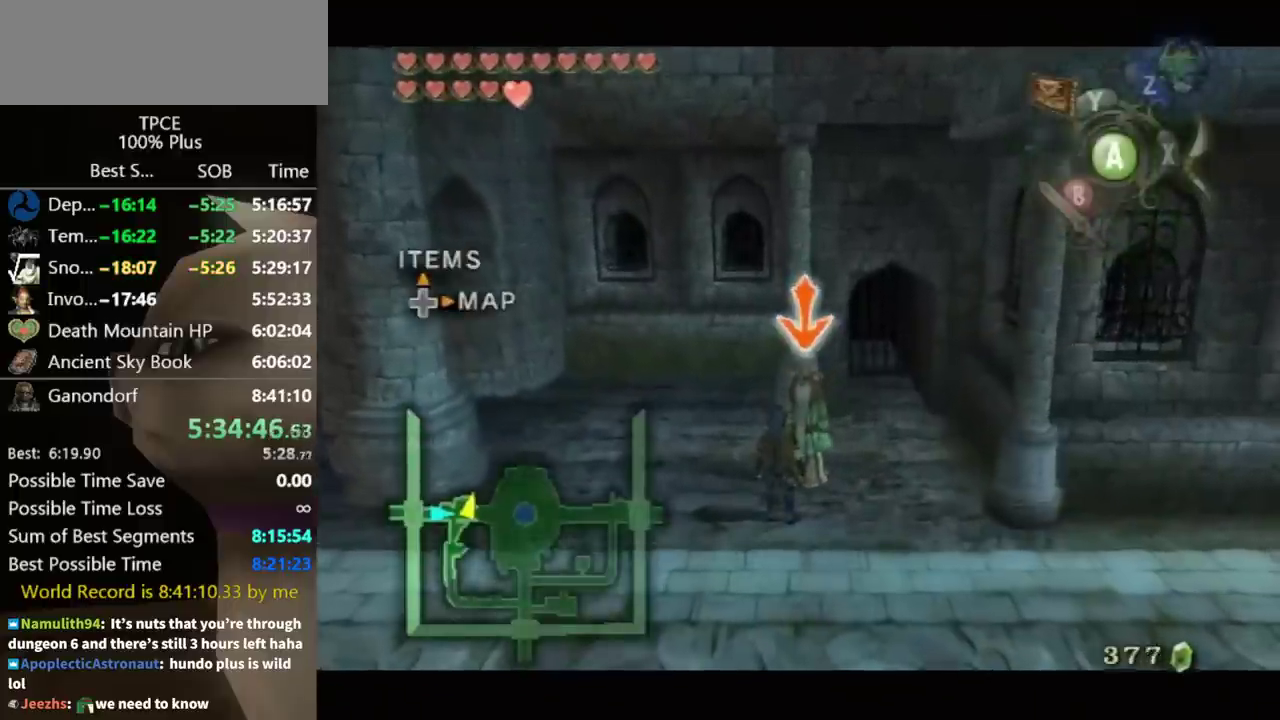
{"buttons": ["A", "L1"], "left_stick": "center", "right_stick": "center", "events": [[67, "A", "down"], [167, "A", "up"], [233, "A", "down"], [300, "A", "up"], [400, "A", "down"], [433, "A", "up"], [500, "A", "down"]]}
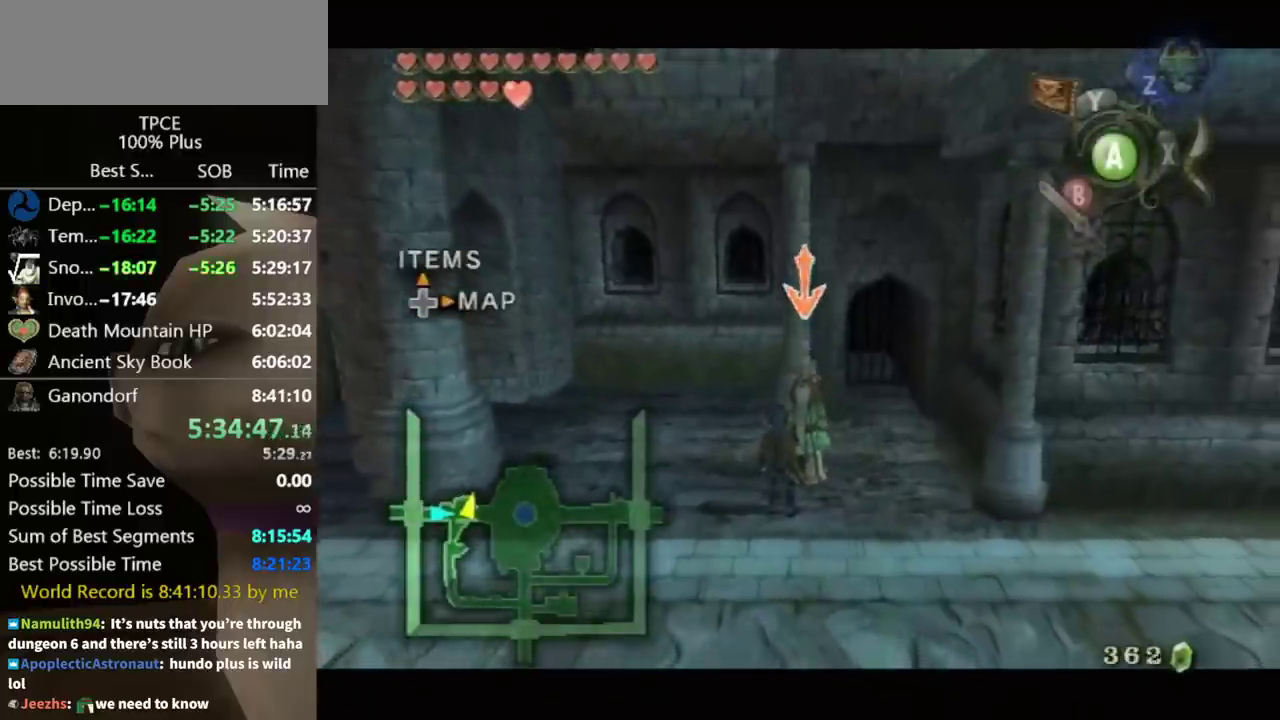
{"buttons": [], "left_stick": "center", "right_stick": "center", "events": [[33, "A", "up"], [100, "A", "down"], [167, "A", "up"], [200, "A", "down"], [300, "A", "up"], [400, "B", "down"], [400, "L1", "up"], [467, "A", "down"], [500, "A", "up"], [500, "B", "up"]]}